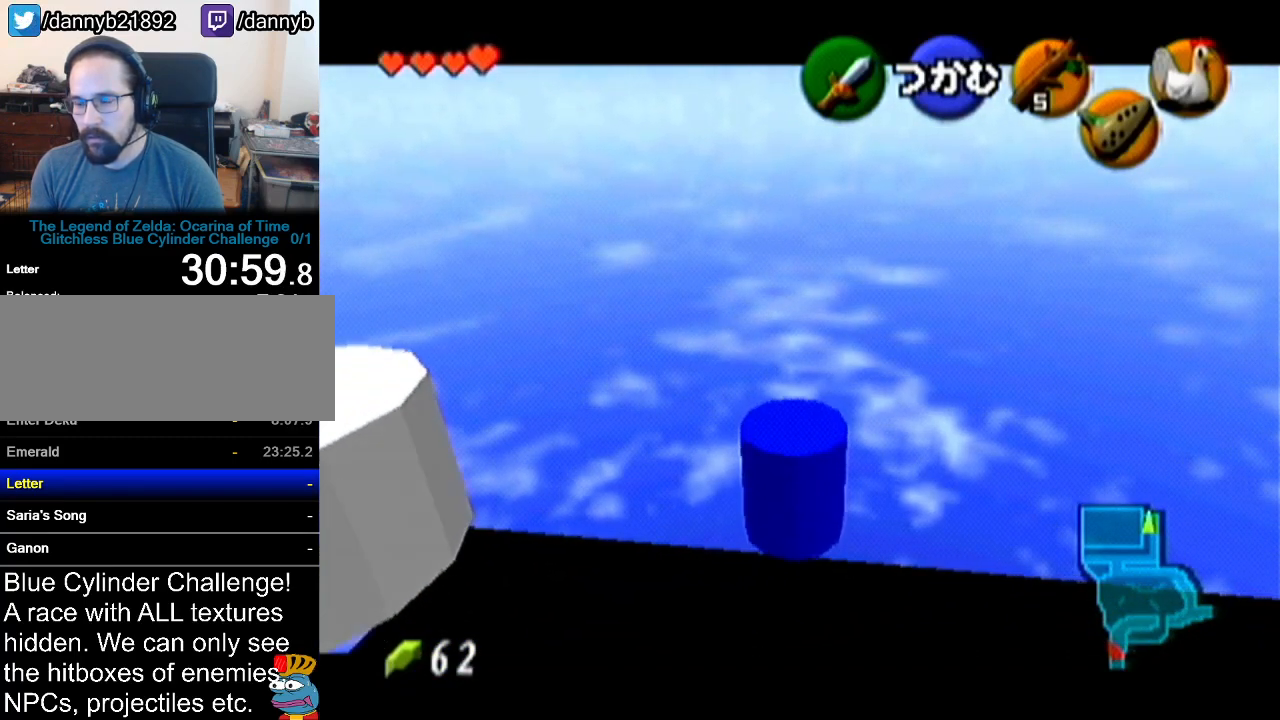
Gameplay with a controller (Nintendo layout); each line is a JSON object with the inputs held at the frame after it. "events" lists button and stick changes between this image and that frame as [ms after this image, input, new state], when the widget could be followed in between. Not read: L3 R3.
{"buttons": ["A"], "left_stick": "down", "events": []}
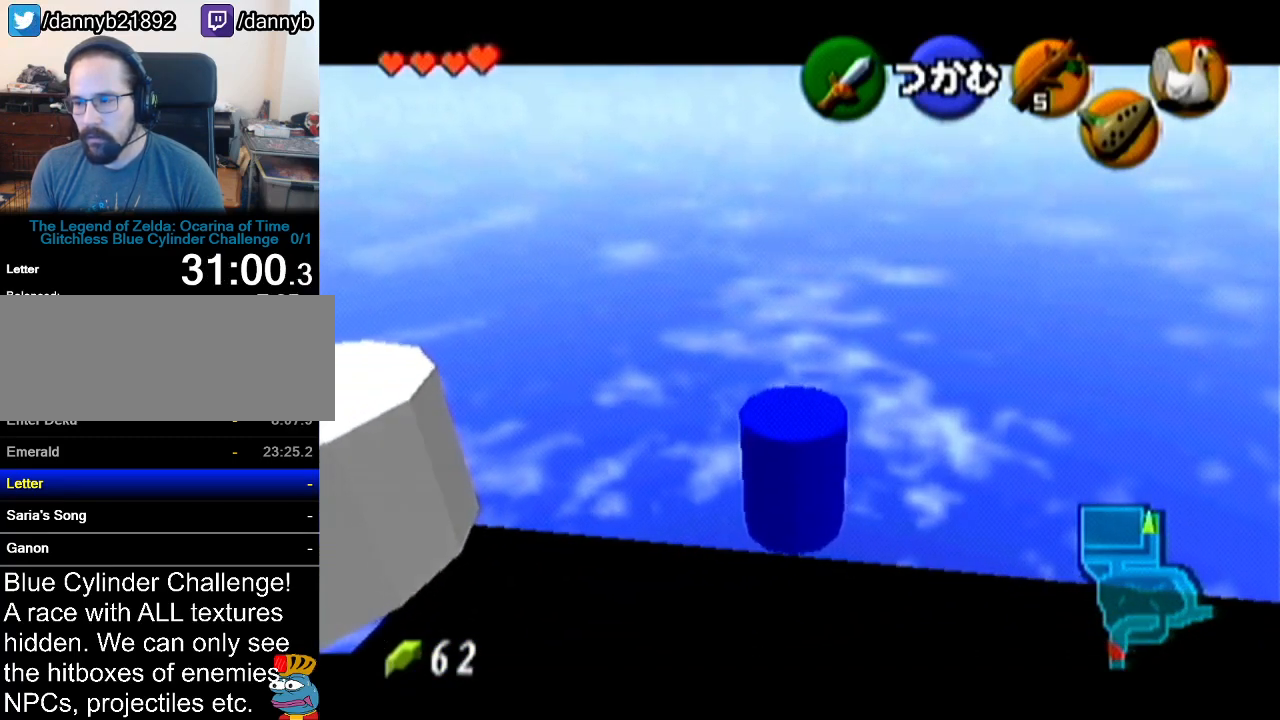
{"buttons": ["A"], "left_stick": "down", "events": []}
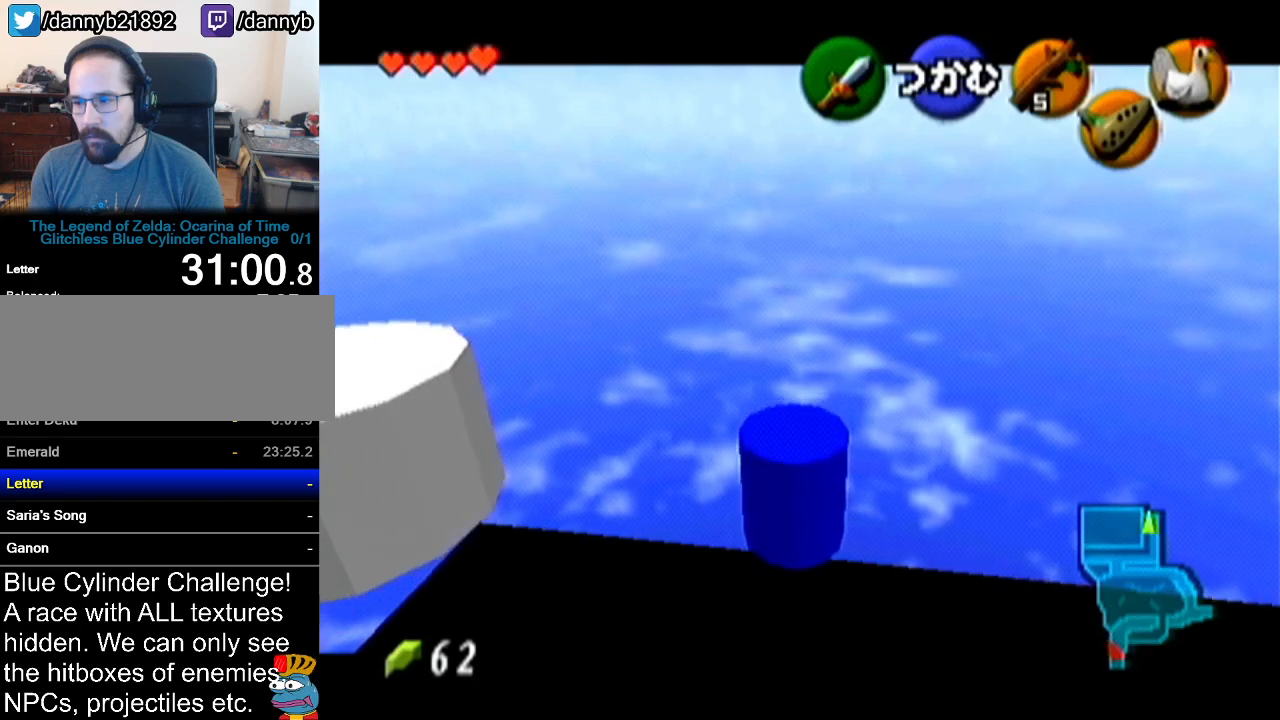
{"buttons": ["A"], "left_stick": "down", "events": []}
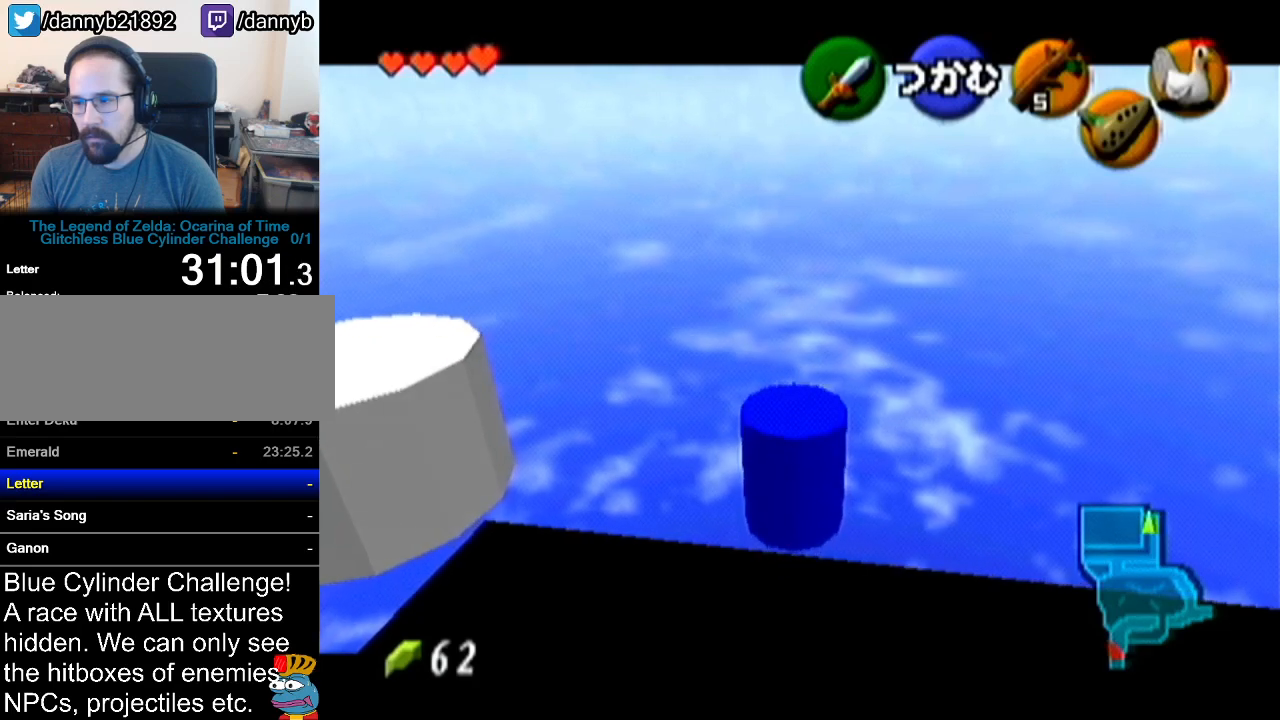
{"buttons": ["A"], "left_stick": "down", "events": []}
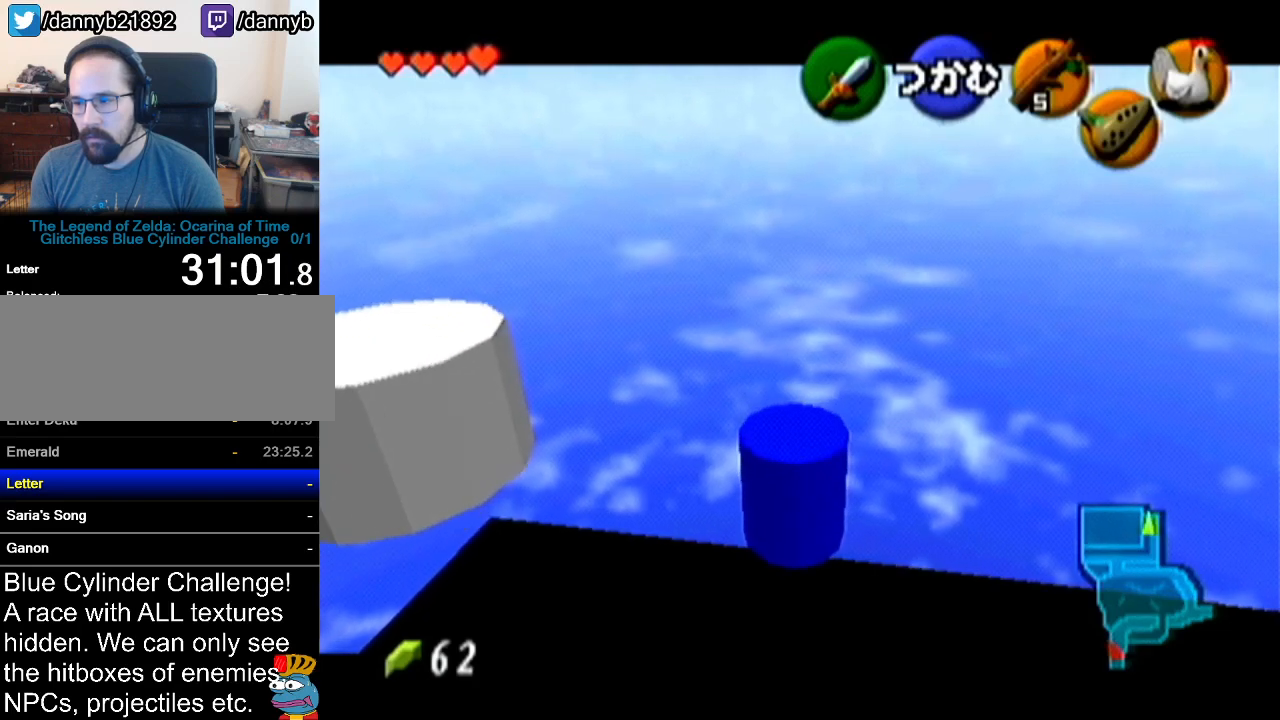
{"buttons": ["A"], "left_stick": "down", "events": []}
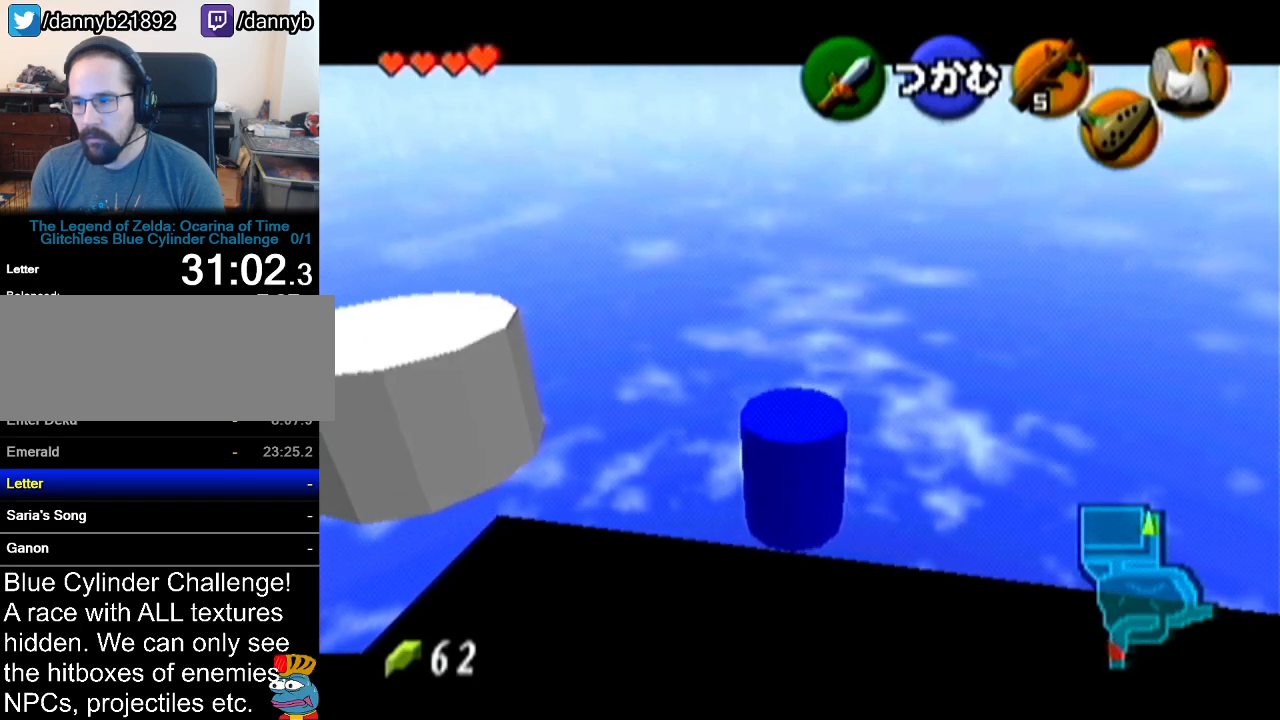
{"buttons": ["A"], "left_stick": "down", "events": []}
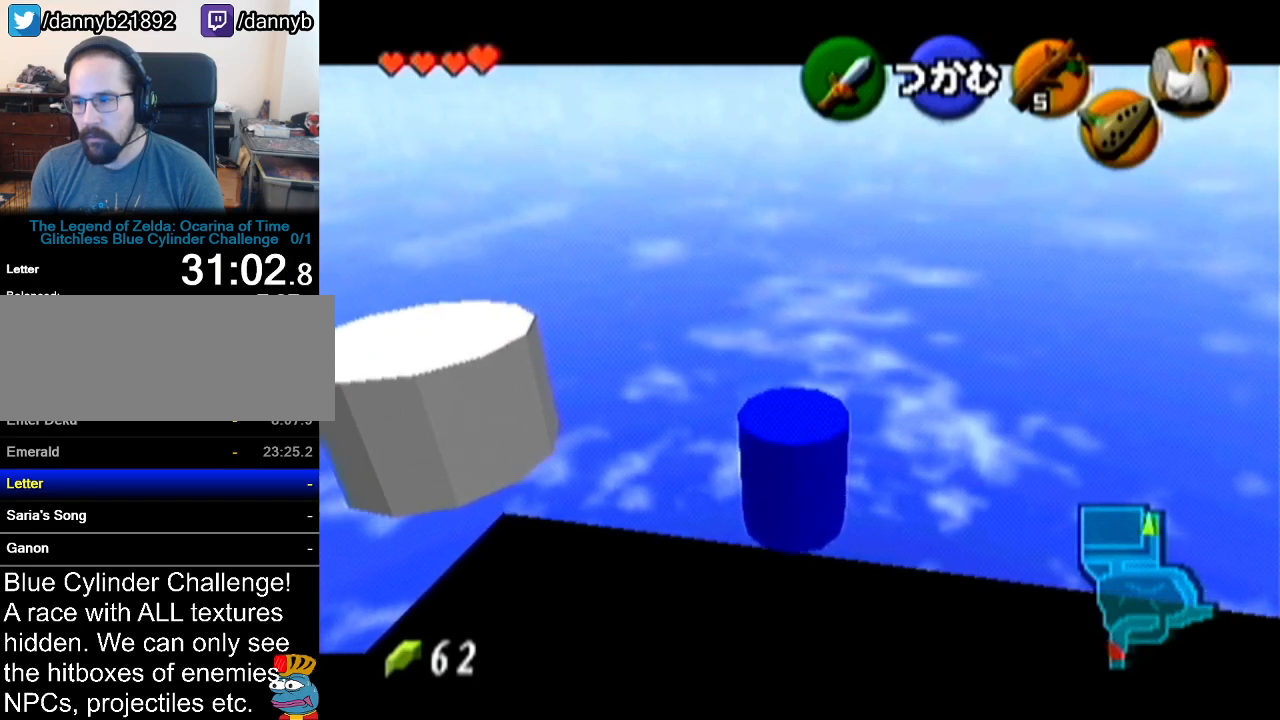
{"buttons": ["A"], "left_stick": "center", "events": [[451, "left_stick", "center"]]}
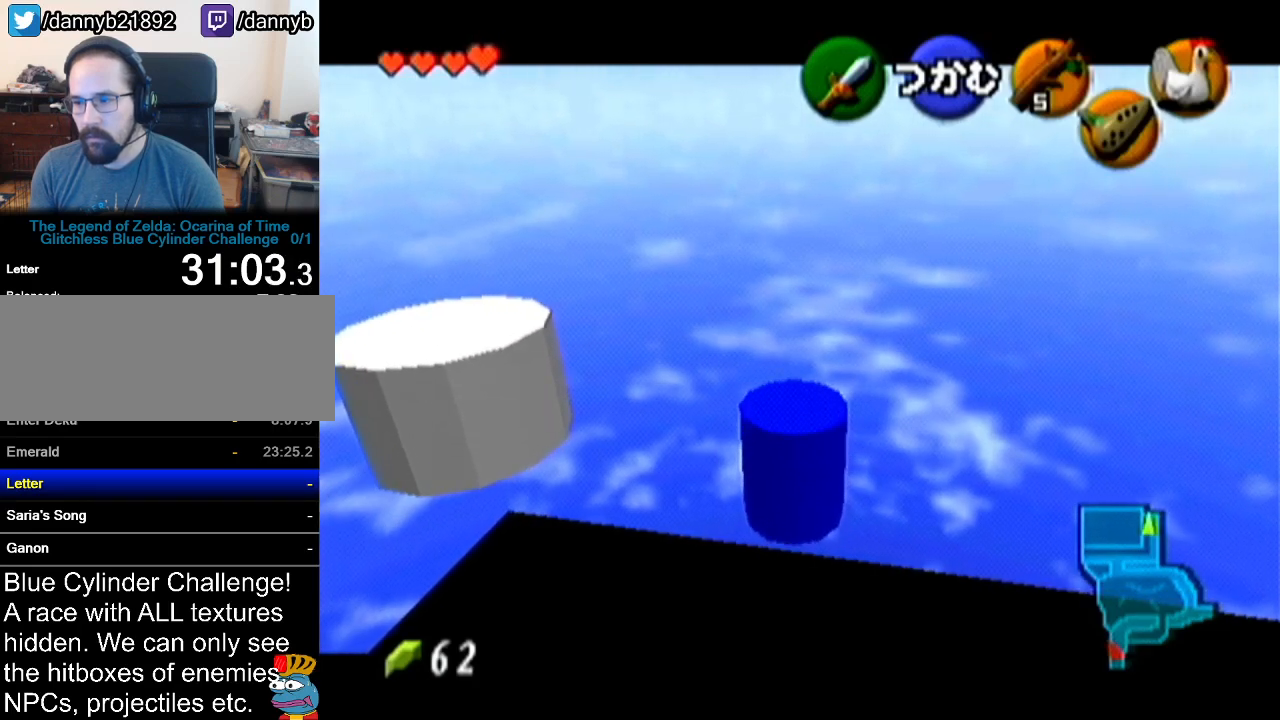
{"buttons": [], "left_stick": "up", "events": [[67, "A", "up"], [384, "left_stick", "up"]]}
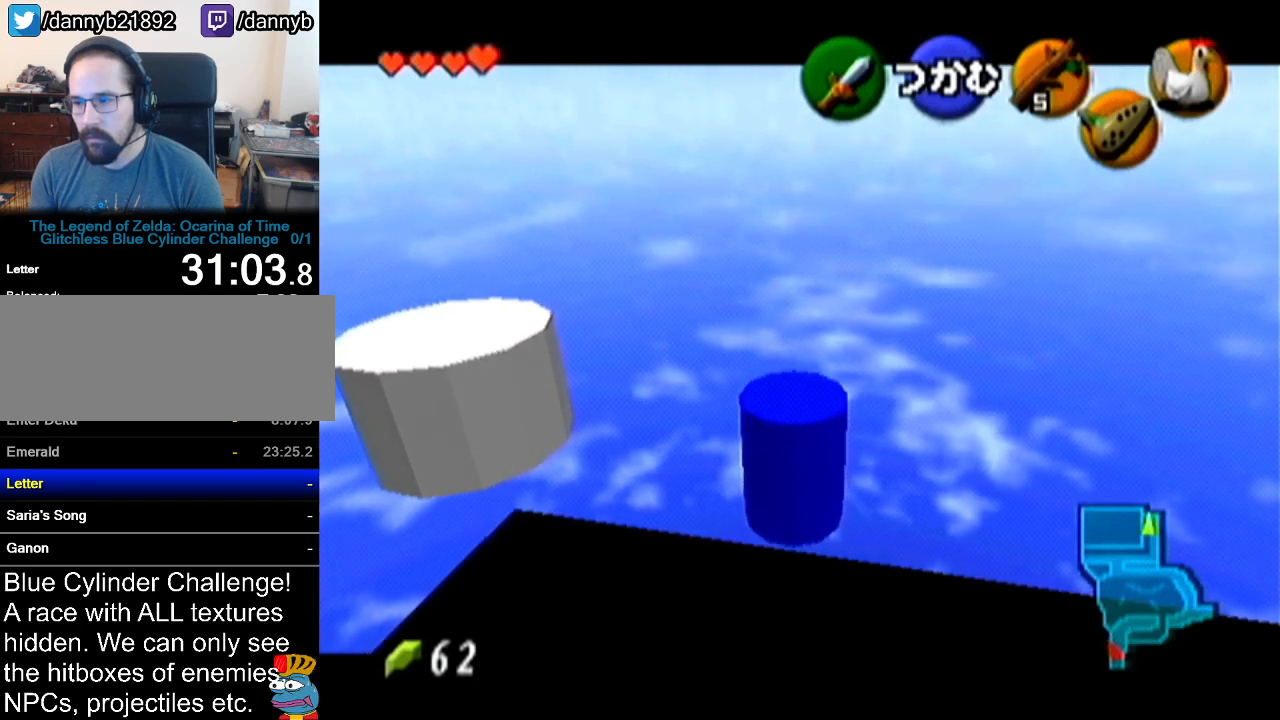
{"buttons": [], "left_stick": "center", "events": [[101, "left_stick", "center"]]}
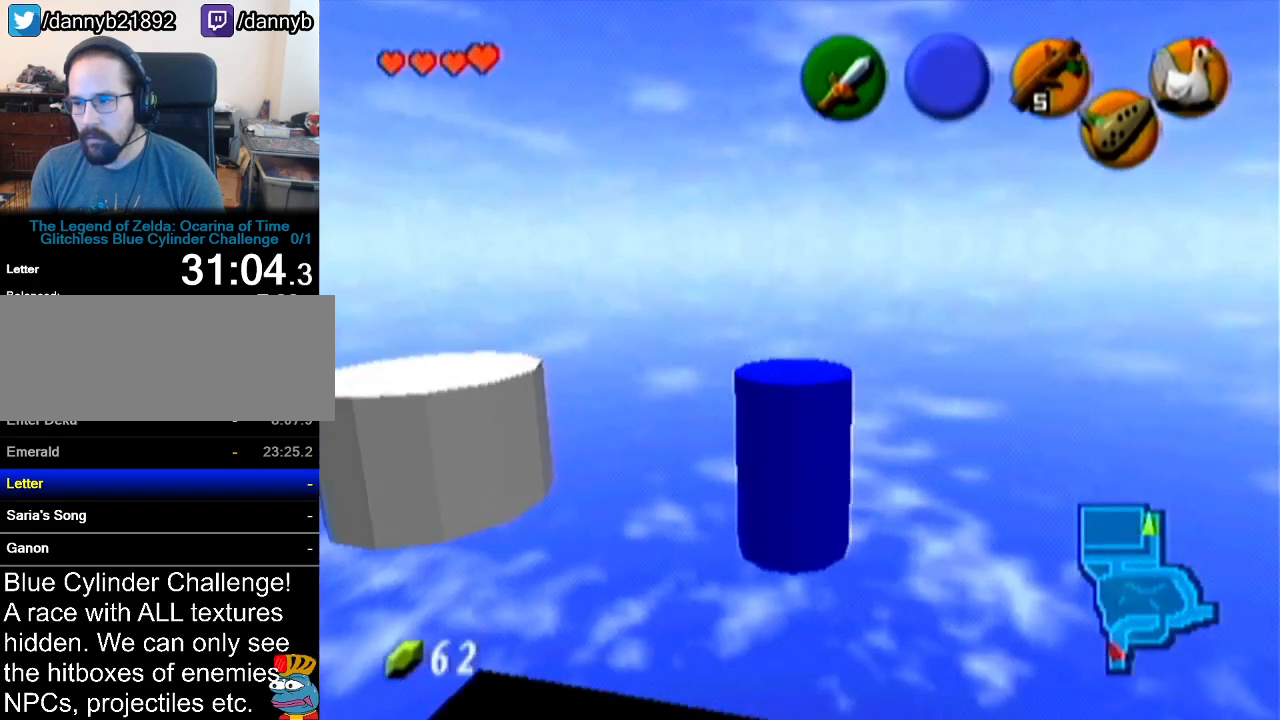
{"buttons": ["Z"], "left_stick": "right", "events": [[17, "left_stick", "up"], [200, "left_stick", "center"], [234, "Z", "down"], [484, "left_stick", "right"]]}
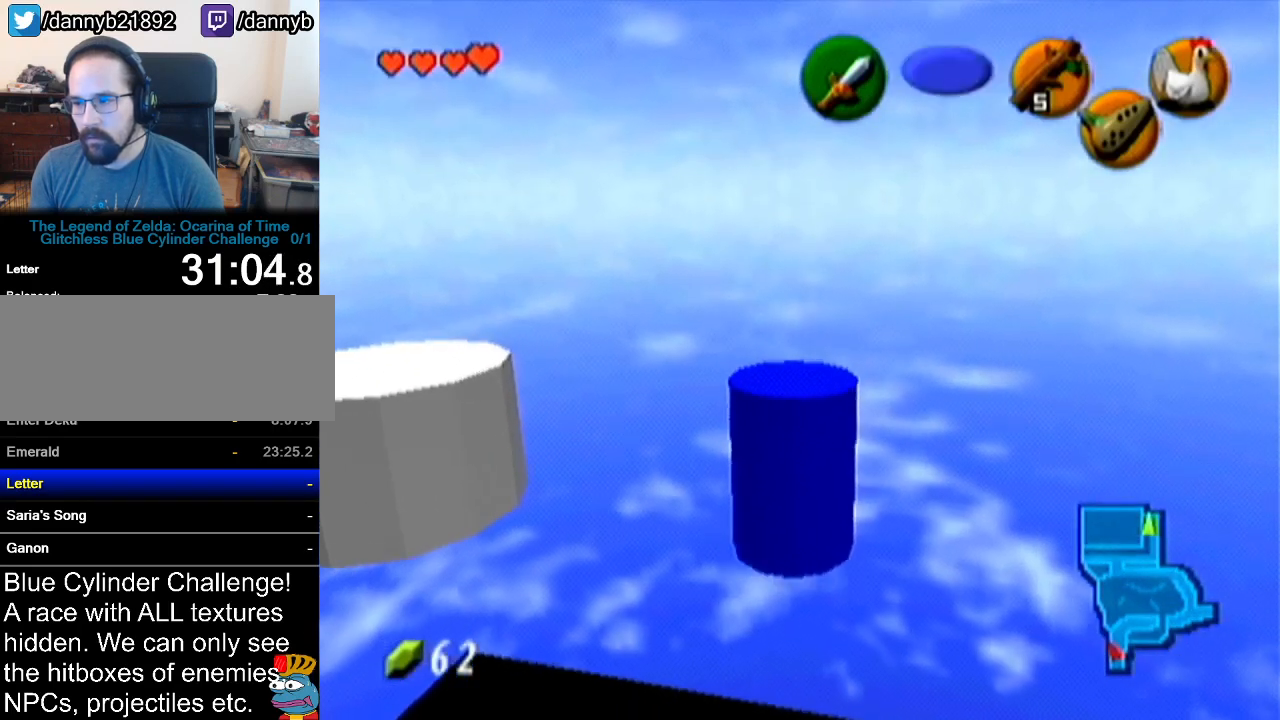
{"buttons": ["Z"], "left_stick": "center", "events": [[17, "A", "down"], [67, "A", "up"], [134, "left_stick", "center"]]}
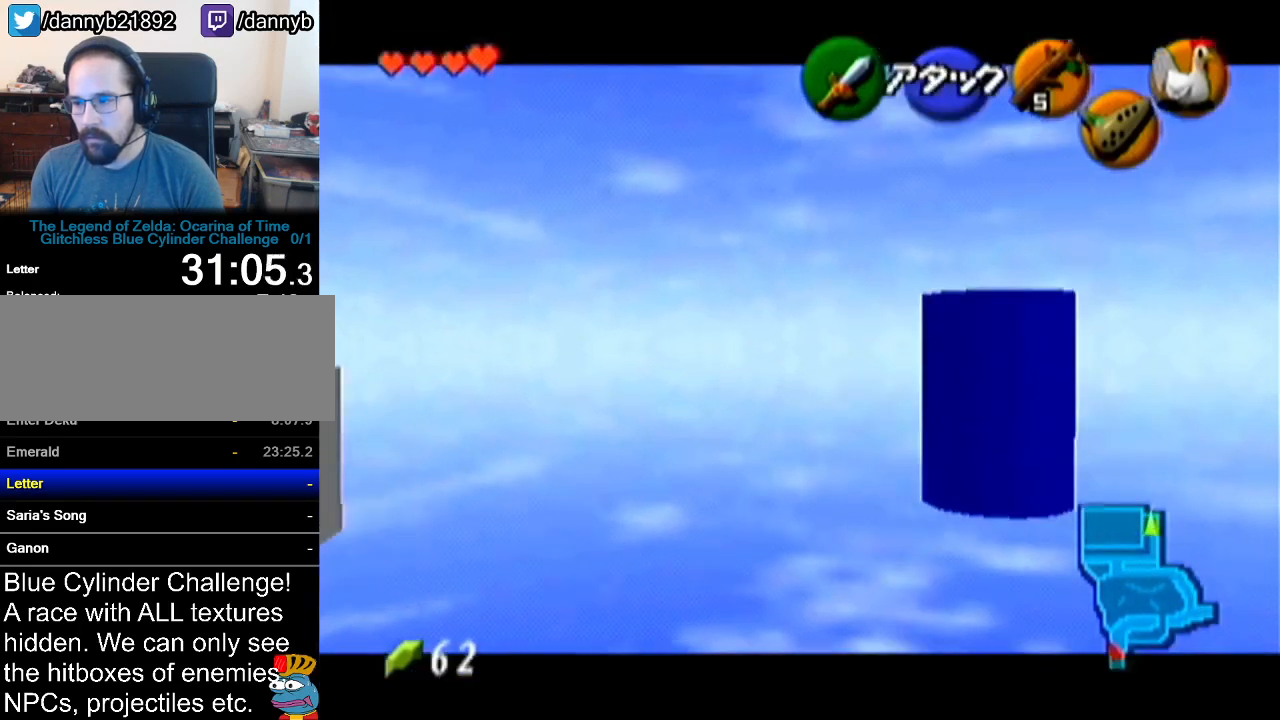
{"buttons": ["Z"], "left_stick": "center", "events": [[33, "left_stick", "up"], [384, "left_stick", "center"]]}
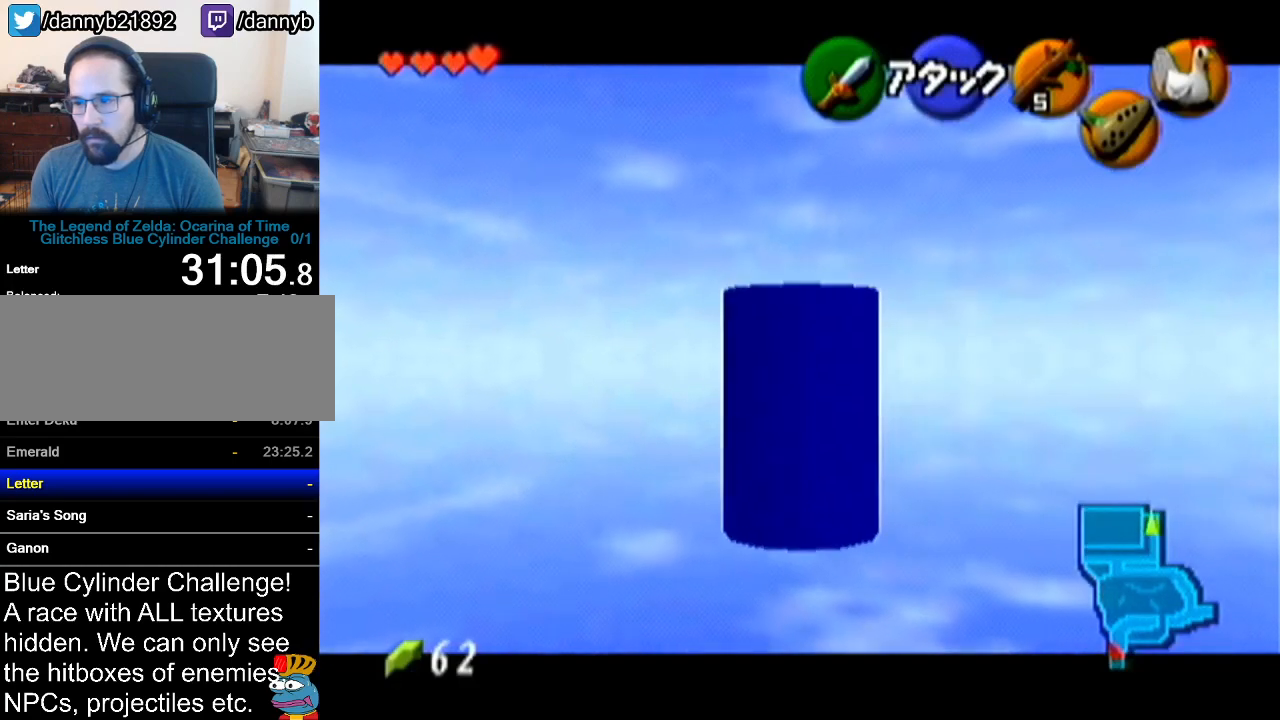
{"buttons": ["Z"], "left_stick": "center", "events": [[84, "Z", "up"], [201, "left_stick", "left"], [284, "left_stick", "center"], [451, "Z", "down"]]}
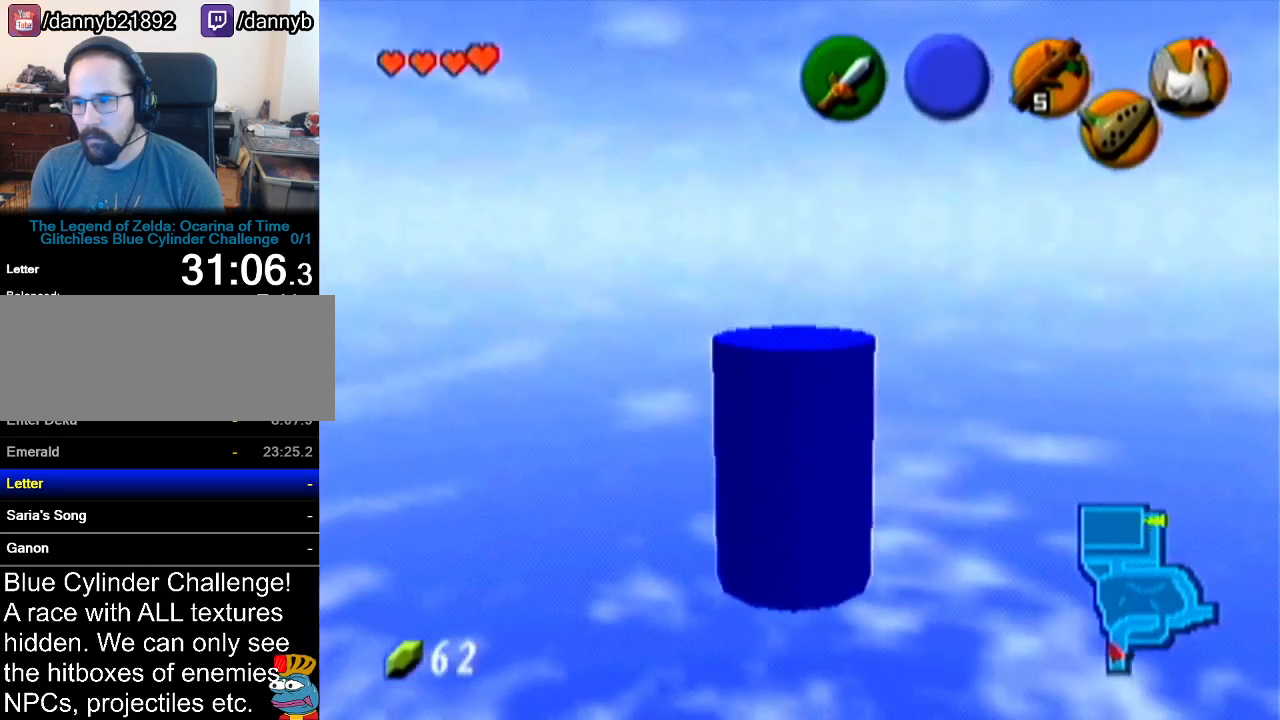
{"buttons": ["Z"], "left_stick": "up", "events": [[200, "left_stick", "up"]]}
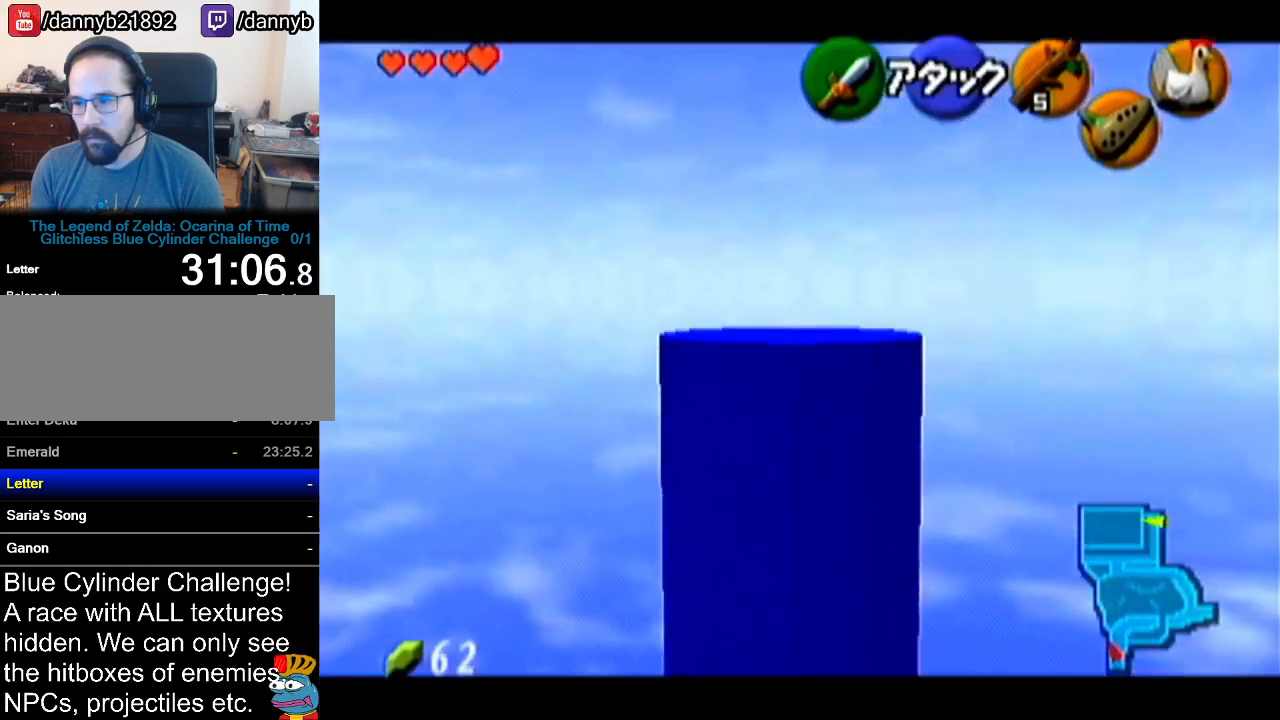
{"buttons": ["A"], "left_stick": "center", "events": [[167, "Z", "up"], [201, "left_stick", "center"], [251, "A", "down"]]}
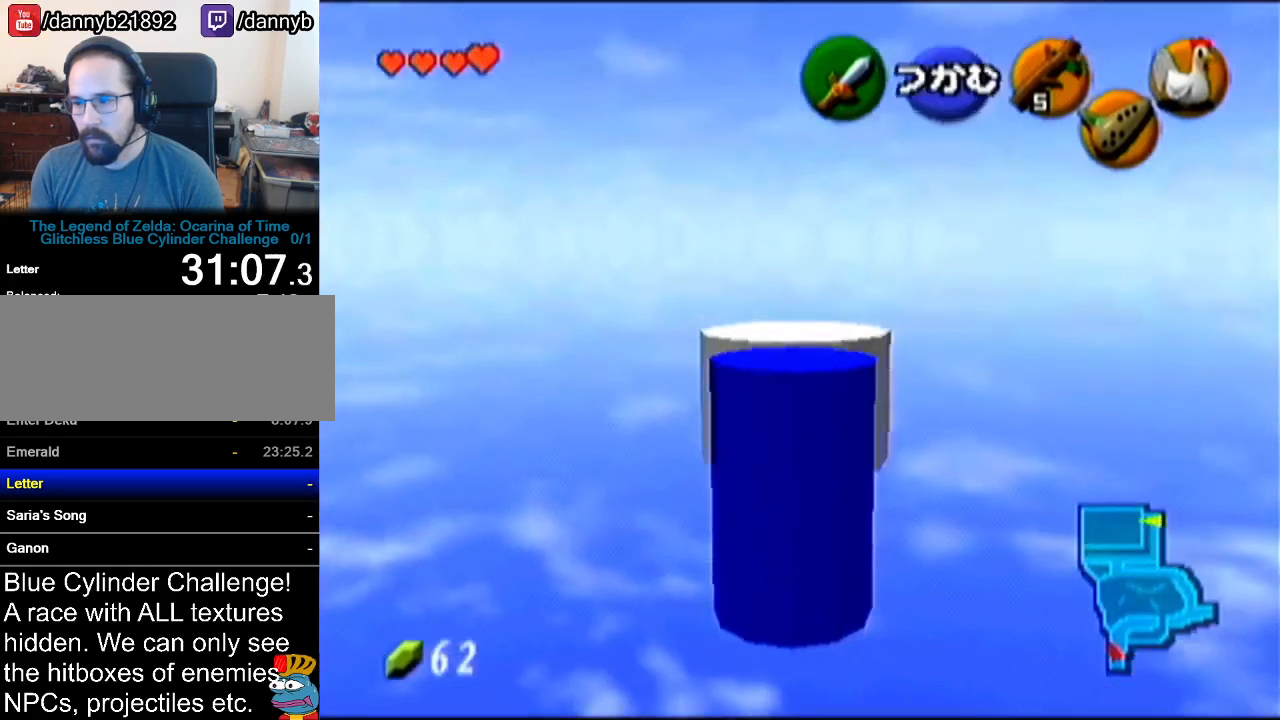
{"buttons": ["A"], "left_stick": "up", "events": [[67, "left_stick", "up"]]}
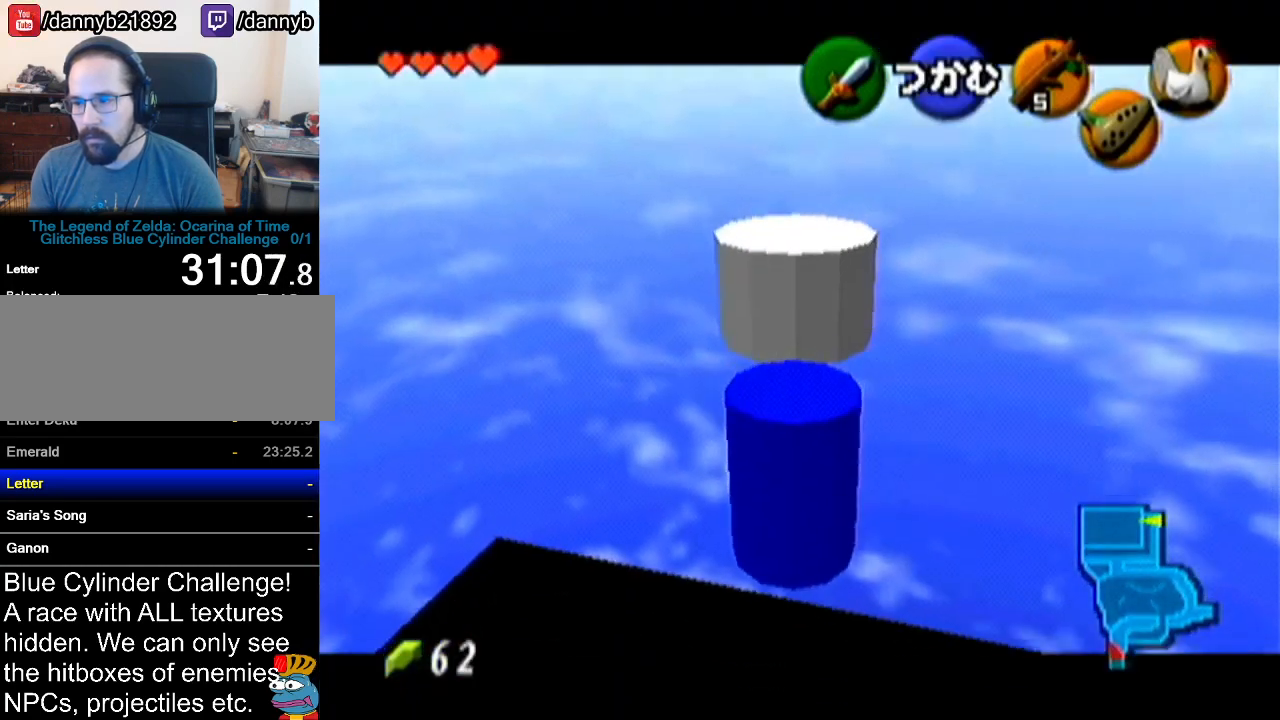
{"buttons": ["A"], "left_stick": "up", "events": []}
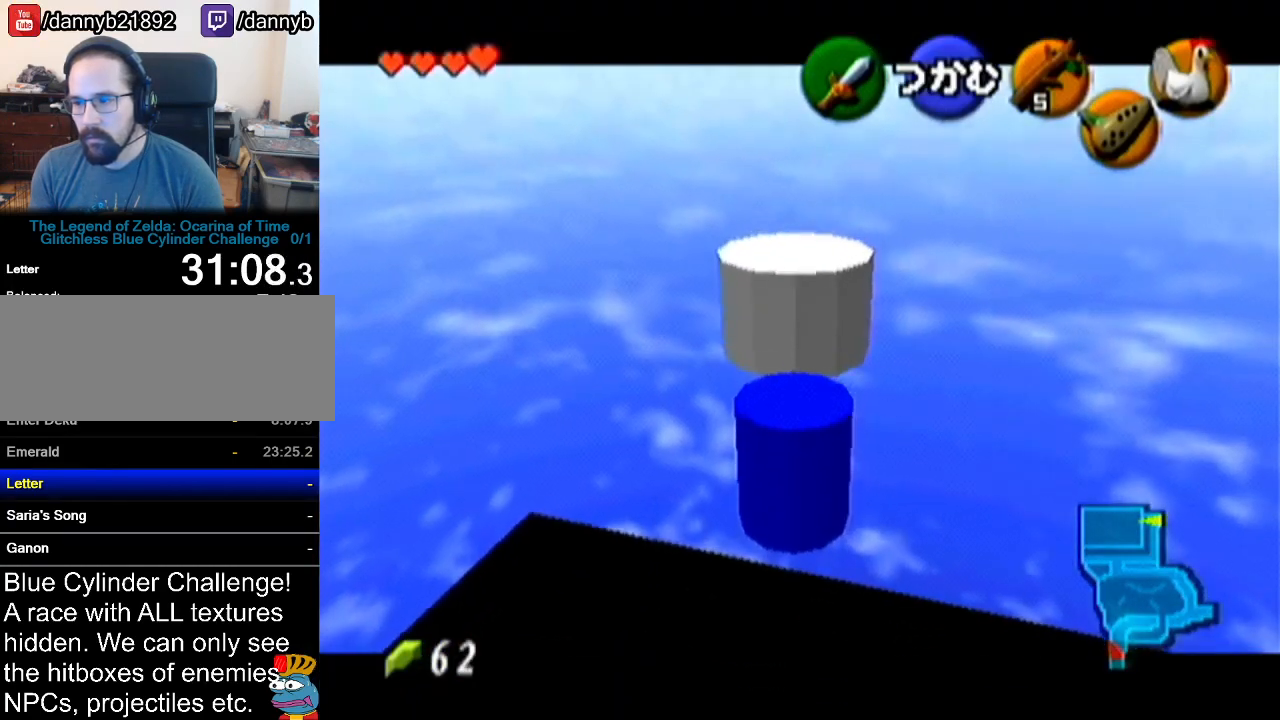
{"buttons": [], "left_stick": "up", "events": [[450, "A", "up"]]}
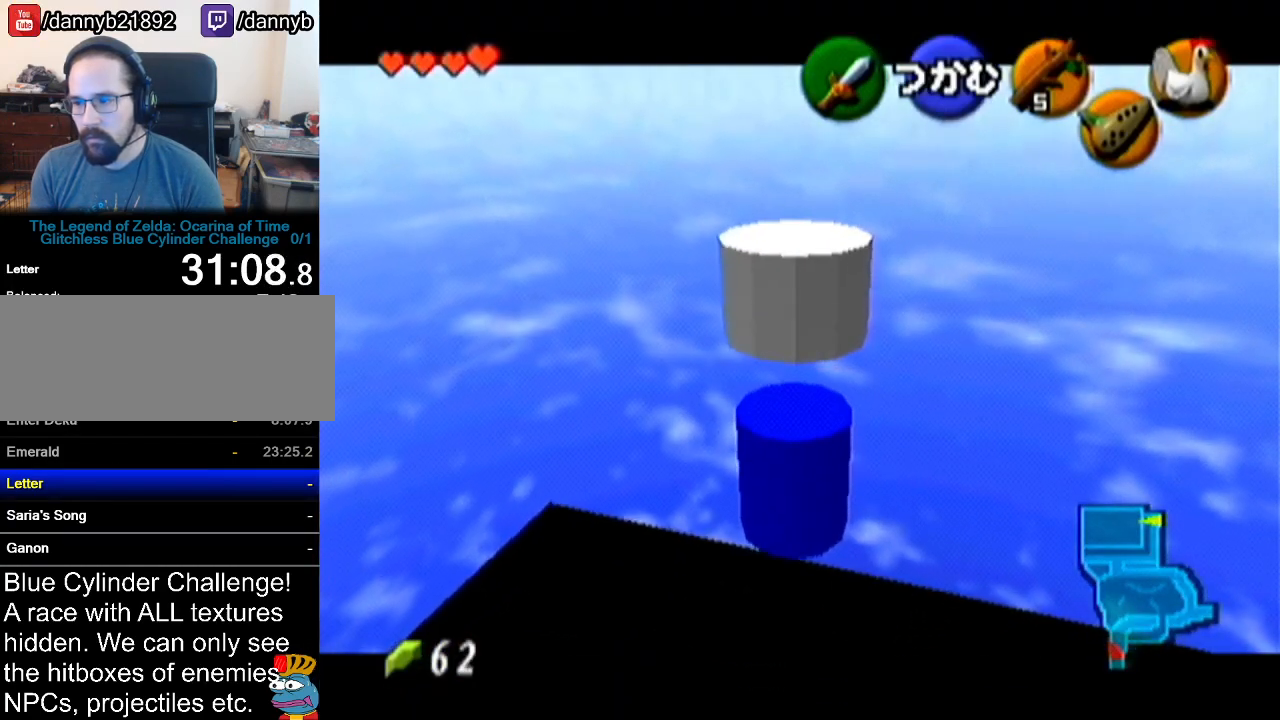
{"buttons": [], "left_stick": "up", "events": []}
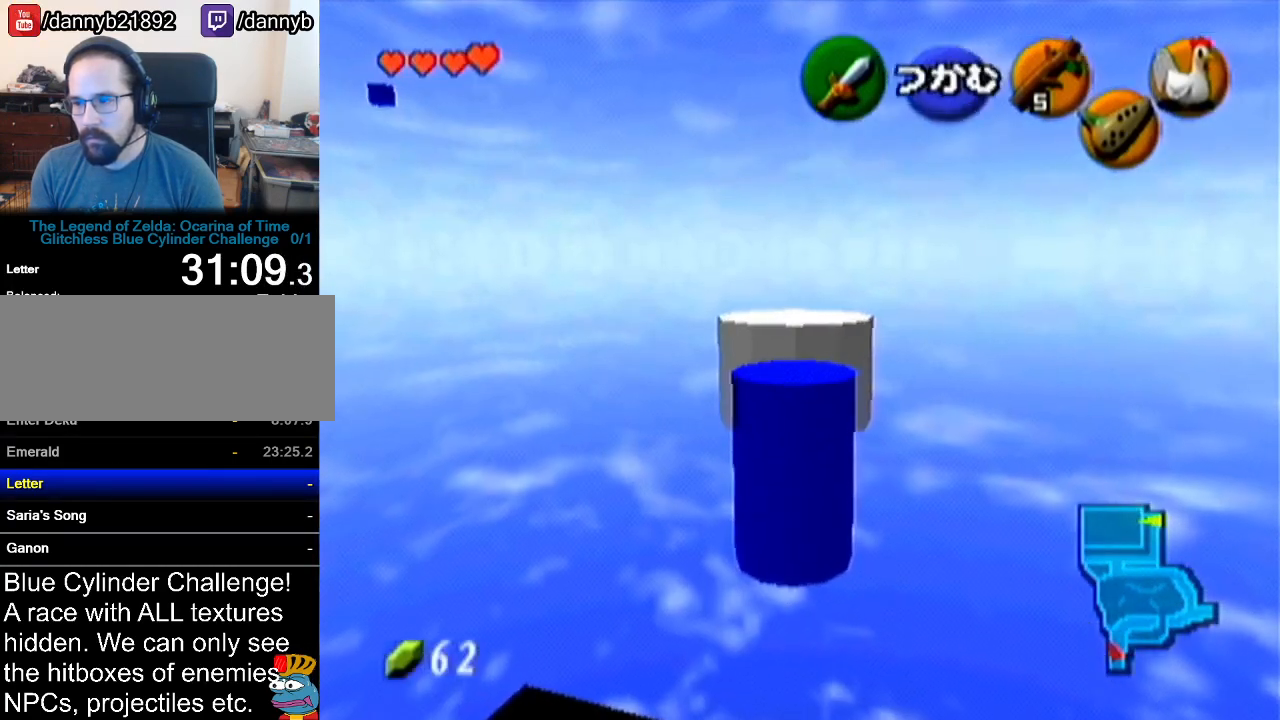
{"buttons": [], "left_stick": "up", "events": [[234, "A", "down"], [401, "A", "up"]]}
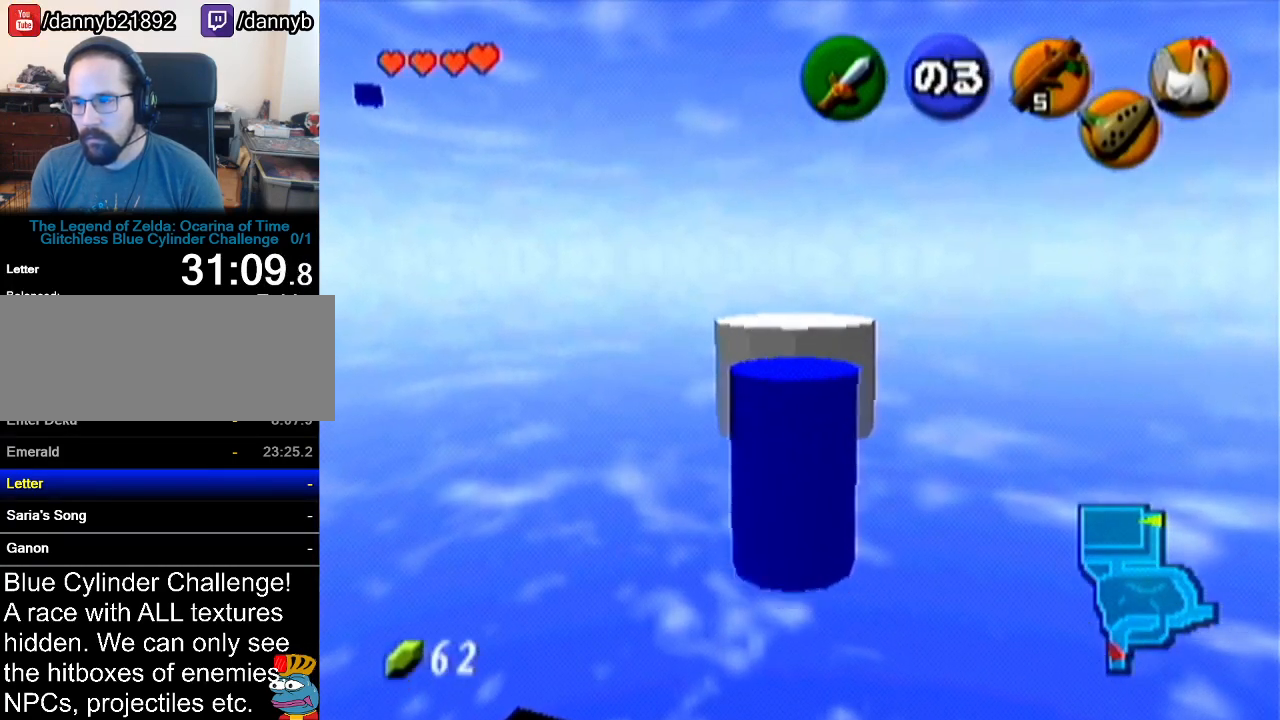
{"buttons": [], "left_stick": "up", "events": []}
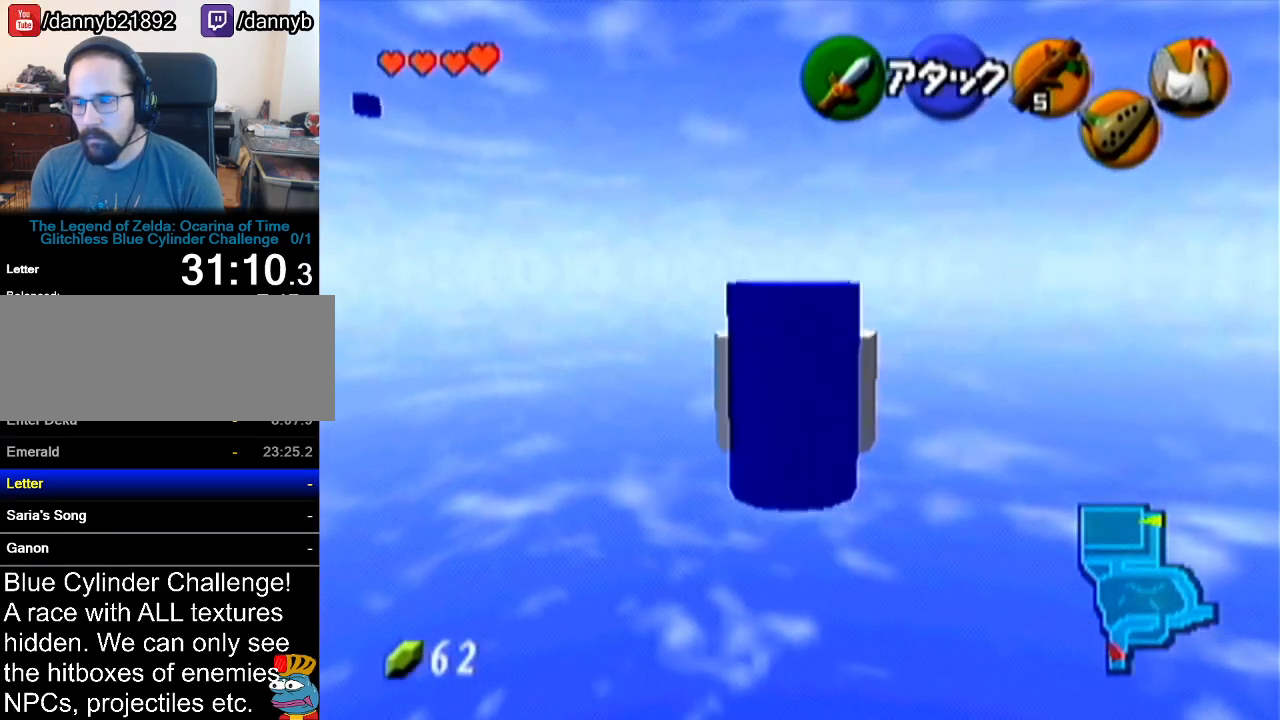
{"buttons": [], "left_stick": "center", "events": [[184, "left_stick", "center"]]}
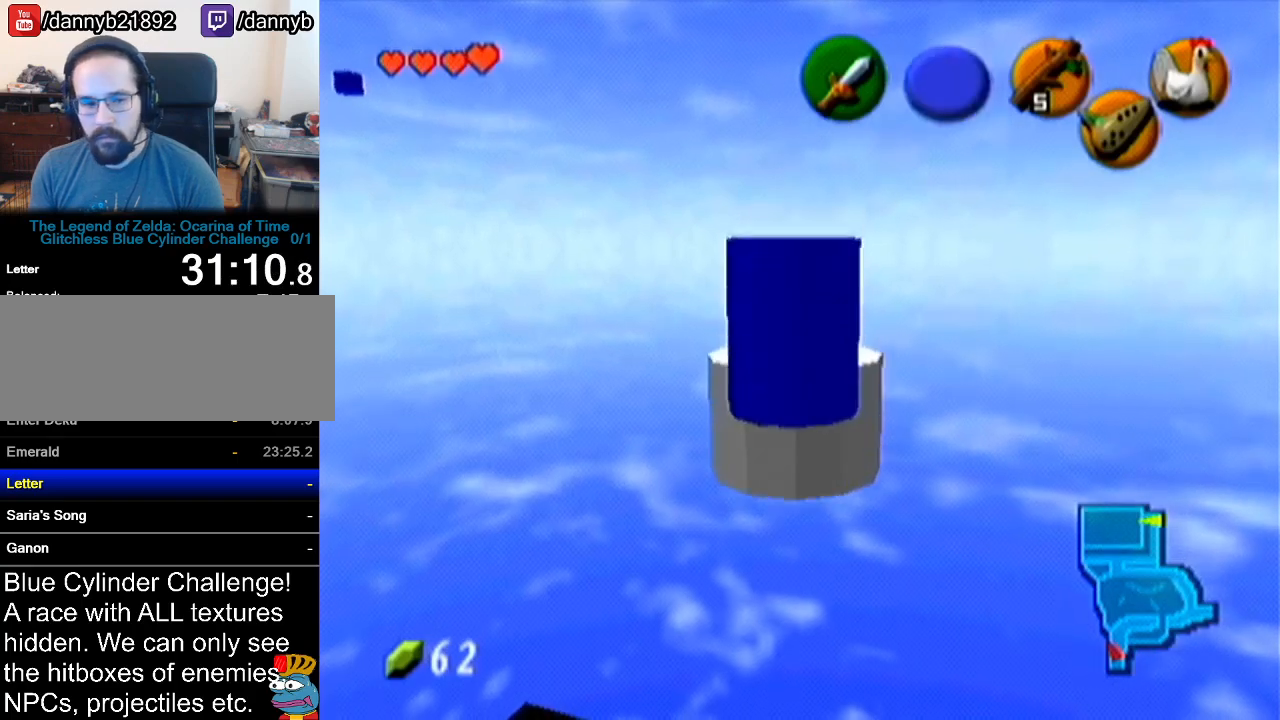
{"buttons": ["C_RIGHT"], "left_stick": "center", "events": [[484, "C_RIGHT", "down"]]}
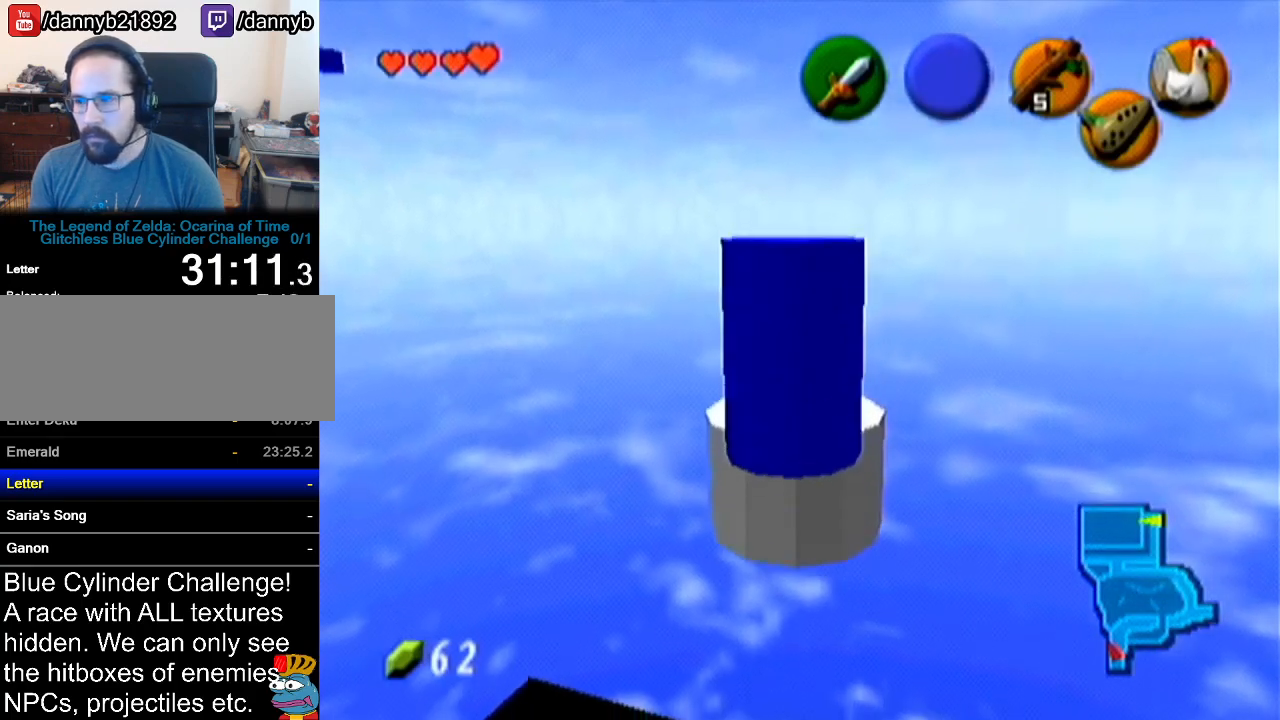
{"buttons": [], "left_stick": "center", "events": [[150, "C_RIGHT", "up"]]}
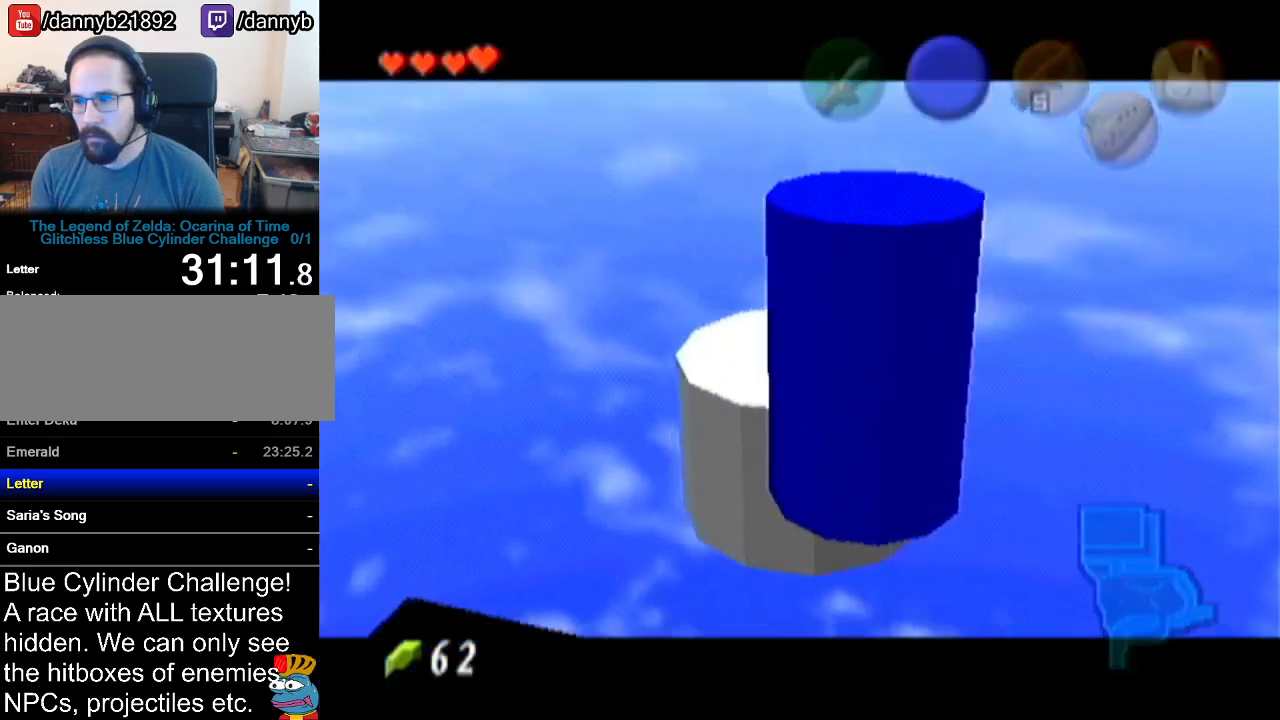
{"buttons": ["B"], "left_stick": "center", "events": [[200, "B", "down"], [233, "A", "down"], [233, "B", "up"], [333, "A", "up"], [333, "B", "down"], [400, "B", "up"], [417, "A", "down"], [467, "B", "down"], [484, "A", "up"]]}
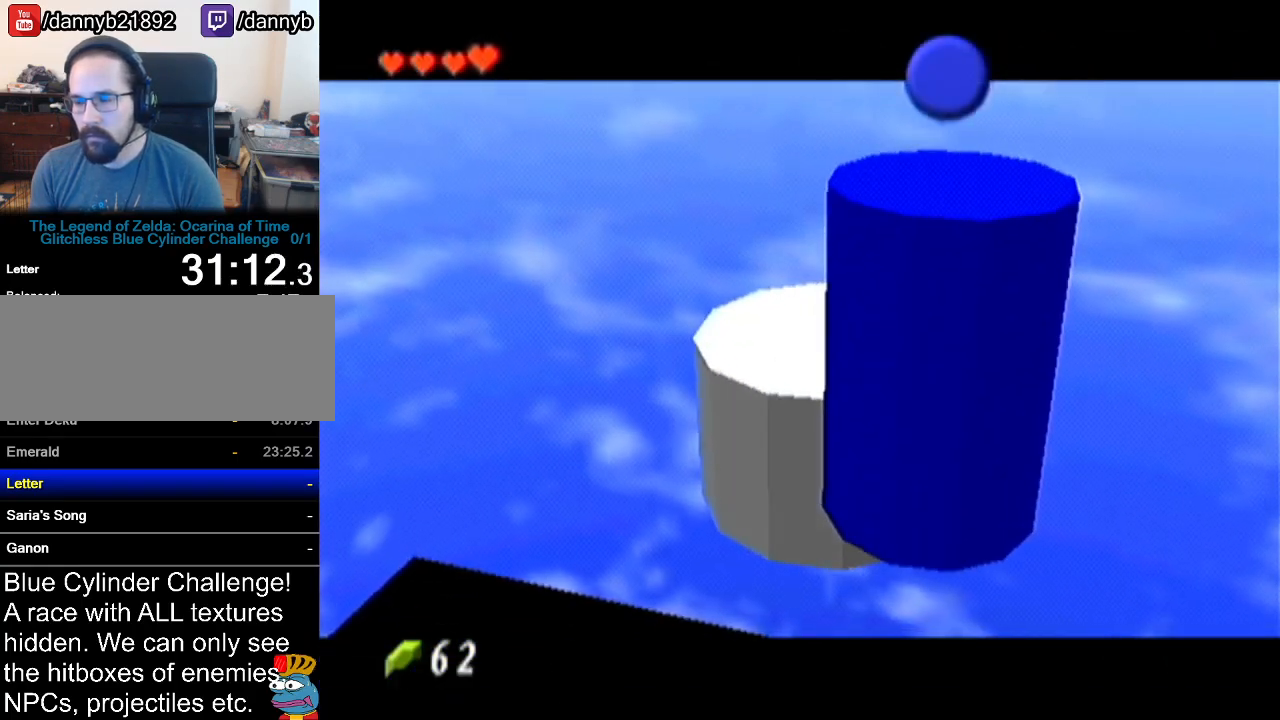
{"buttons": [], "left_stick": "center", "events": [[50, "B", "up"], [84, "A", "down"], [84, "B", "down"], [117, "A", "up"], [150, "B", "up"], [200, "B", "down"], [334, "B", "up"], [401, "A", "down"], [484, "A", "up"]]}
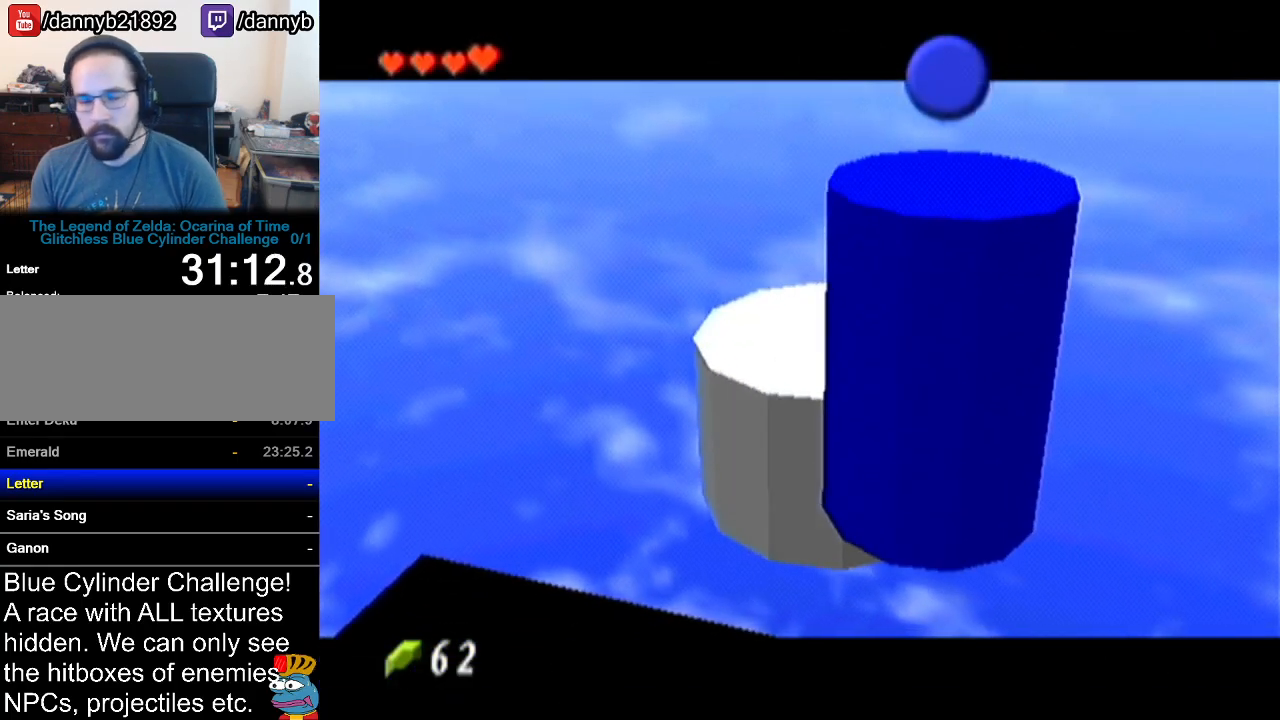
{"buttons": ["B"], "left_stick": "center", "events": [[16, "A", "down"], [83, "A", "up"], [83, "B", "down"], [117, "B", "up"], [150, "A", "down"], [217, "A", "up"], [217, "B", "down"], [267, "A", "down"], [267, "B", "up"], [333, "A", "up"], [333, "B", "down"], [400, "A", "down"], [400, "B", "up"], [467, "A", "up"], [484, "B", "down"]]}
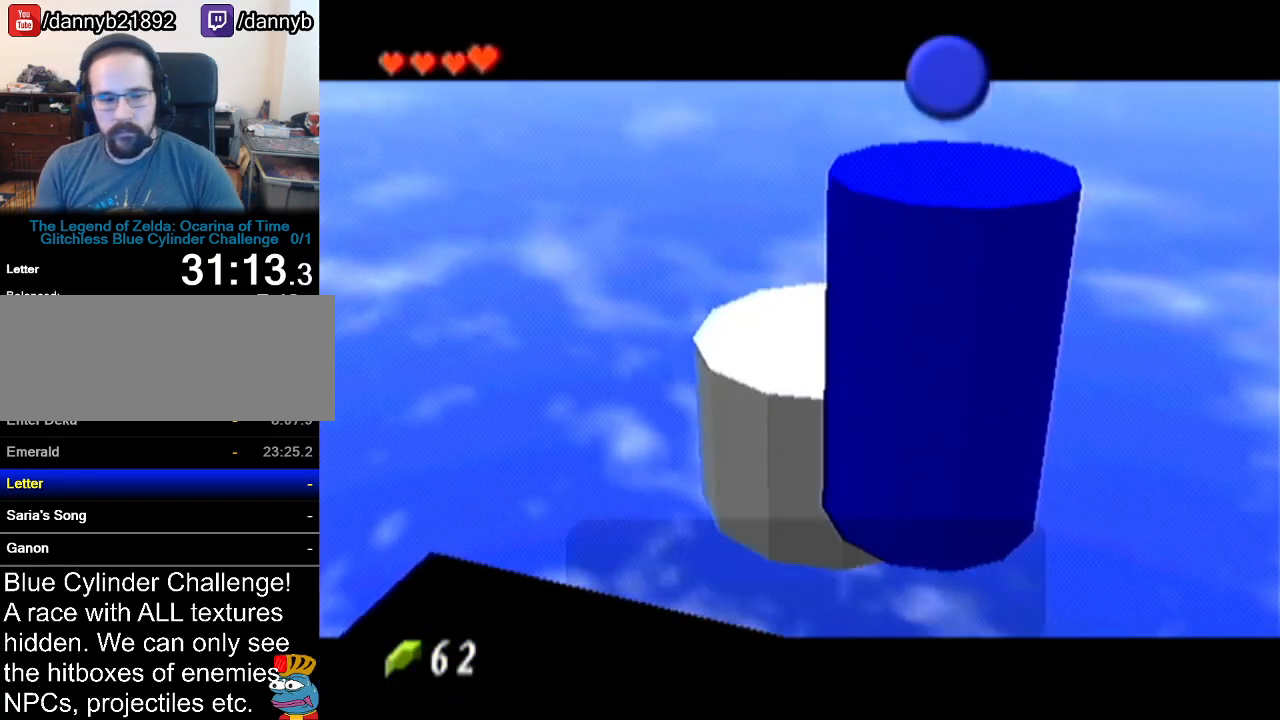
{"buttons": ["B"], "left_stick": "center", "events": [[17, "B", "up"], [50, "A", "down"], [84, "A", "up"], [117, "B", "down"], [150, "A", "down"], [150, "B", "up"], [234, "A", "up"], [234, "B", "down"], [301, "A", "down"], [301, "B", "up"], [334, "A", "up"], [367, "B", "down"], [384, "A", "down"], [384, "B", "up"], [484, "A", "up"], [484, "B", "down"]]}
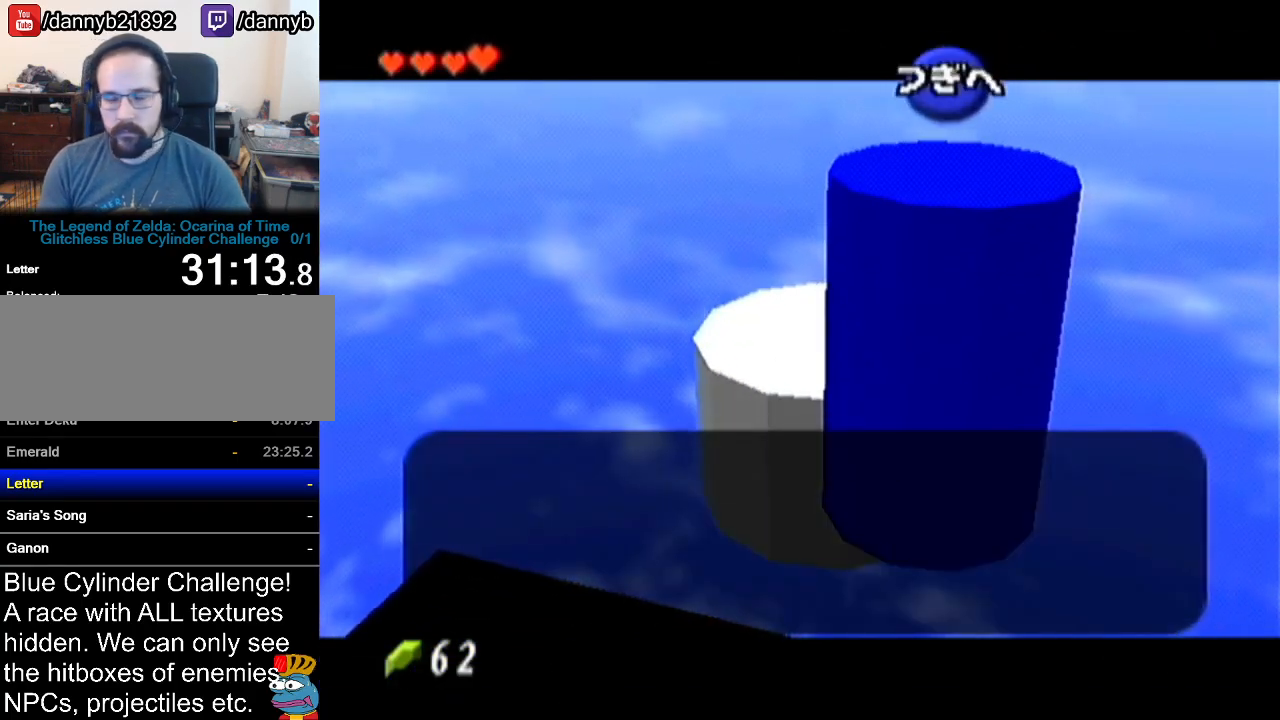
{"buttons": ["B"], "left_stick": "center", "events": [[16, "B", "up"], [50, "A", "down"], [117, "A", "up"], [117, "B", "down"], [150, "A", "down"], [150, "B", "up"], [217, "A", "up"], [217, "B", "down"], [300, "A", "down"], [300, "B", "up"], [367, "A", "up"], [367, "B", "down"], [400, "A", "down"], [400, "B", "up"], [450, "A", "up"], [450, "B", "down"]]}